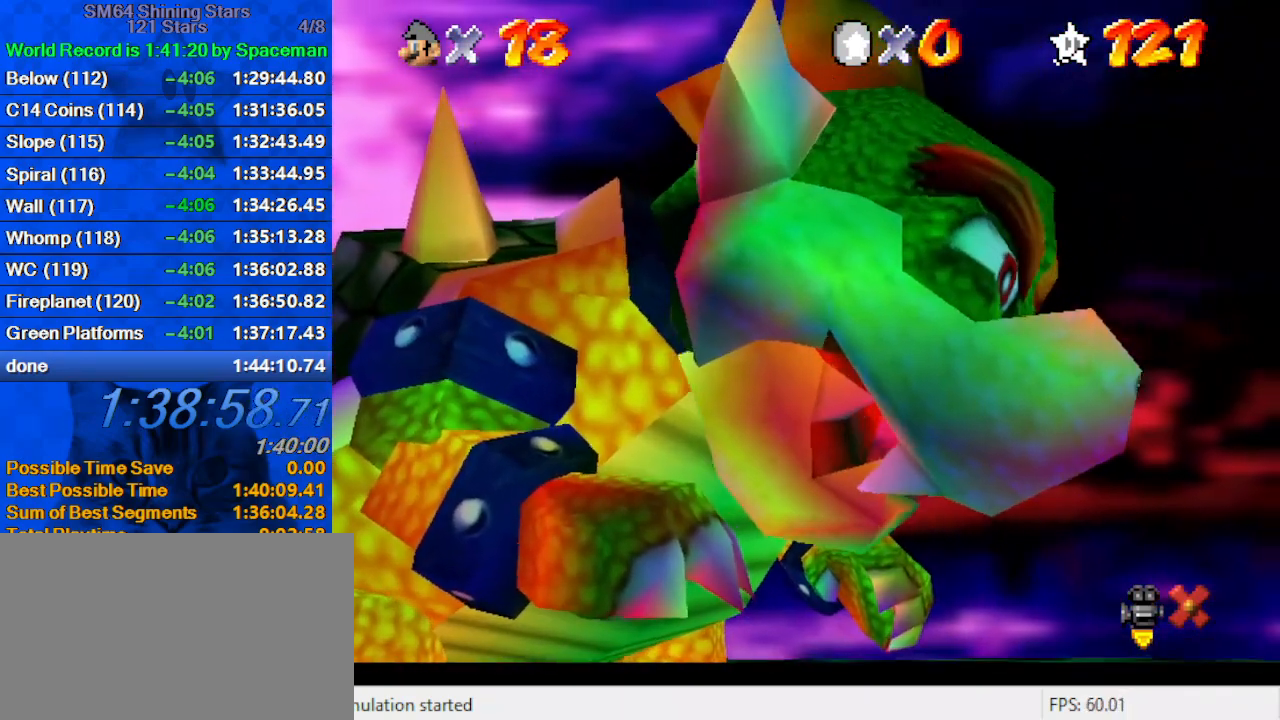
Gameplay with keyboard; each line is a JSON object with the keys held at the frame after it. "events" lists presses ("down") and releases ("up") of "a", "c", "ctrl", "d", "down", "left", "return", "right", "s", "shift", "up", "w", "x" and "y" between this image and that frame as [ms after this image, input, new state], when the widget could be followed in between. No other keys are recorded. Mouse input is not recorded.
{"keys": [], "events": [[233, "shift", "down"], [333, "shift", "up"], [433, "ctrl", "down"], [433, "shift", "down"], [467, "ctrl", "up"], [467, "shift", "up"]]}
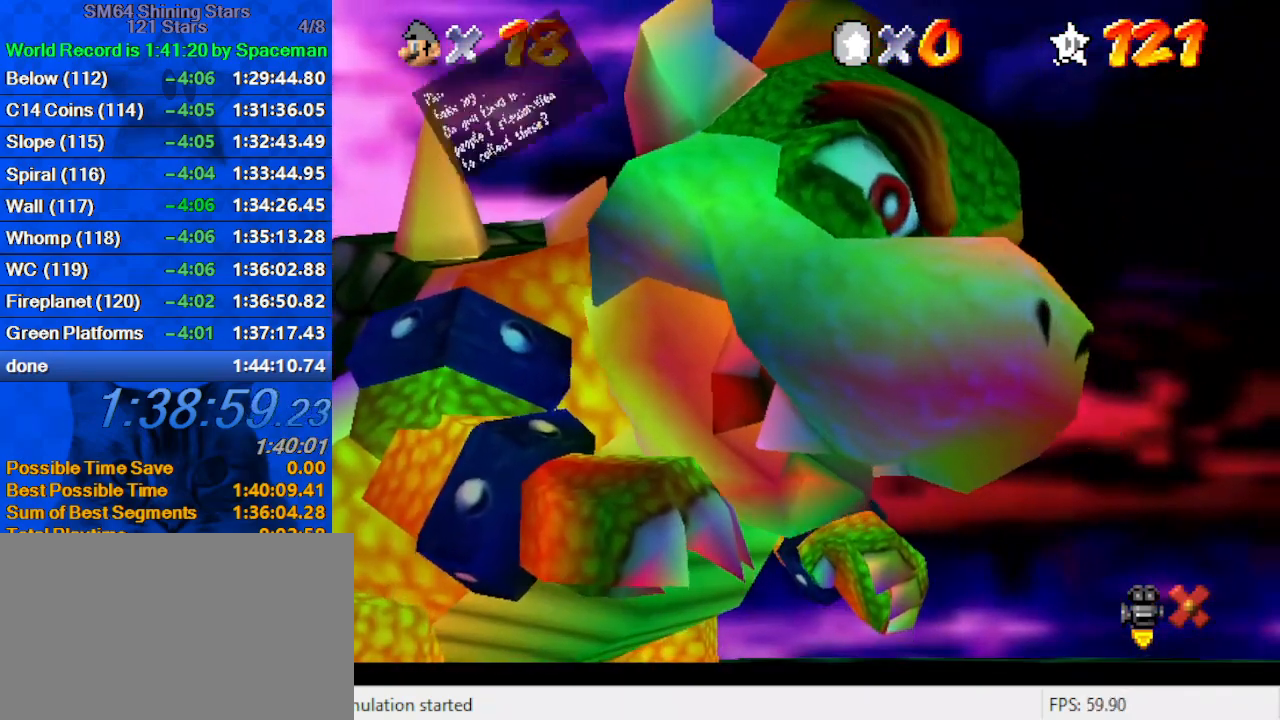
{"keys": ["ctrl", "shift"], "events": [[67, "ctrl", "down"], [67, "shift", "down"], [133, "ctrl", "up"], [133, "shift", "up"], [200, "ctrl", "down"], [200, "shift", "down"], [267, "ctrl", "up"], [267, "shift", "up"], [300, "shift", "down"], [367, "ctrl", "down"], [400, "ctrl", "up"], [400, "shift", "up"], [433, "shift", "down"], [500, "ctrl", "down"]]}
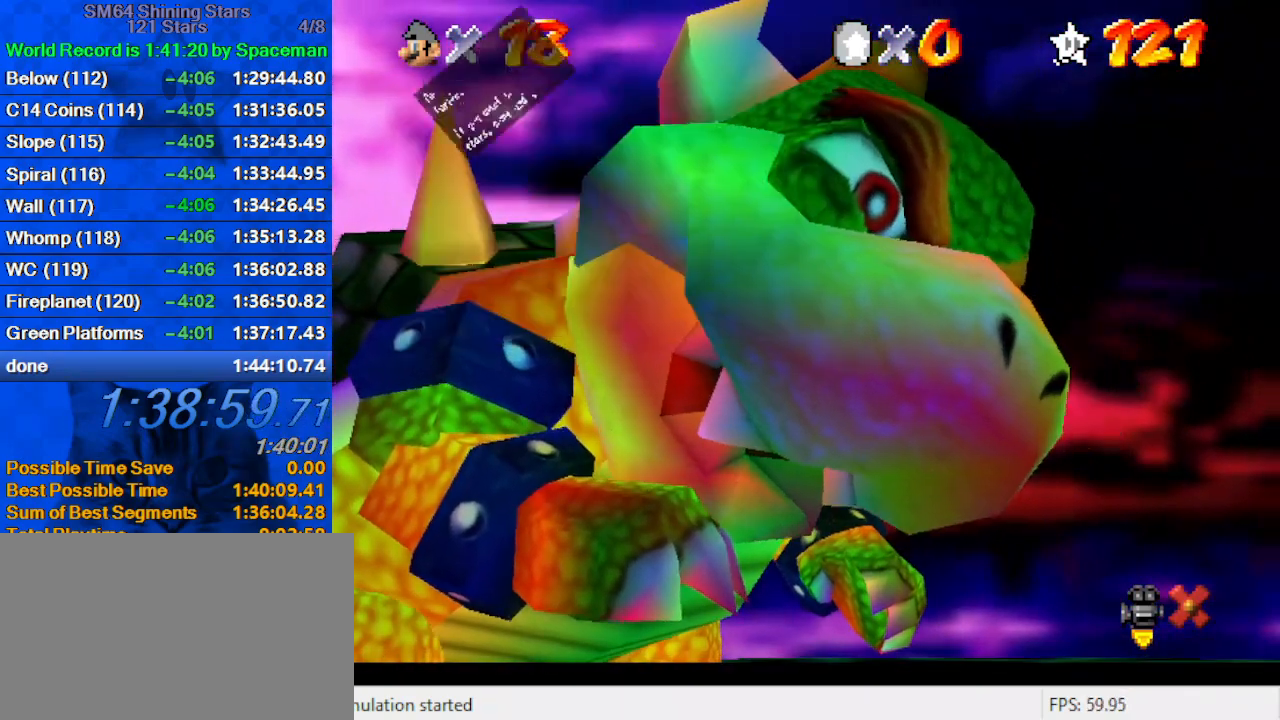
{"keys": ["left", "shift", "up"], "events": [[33, "ctrl", "up"], [33, "shift", "up"], [133, "ctrl", "down"], [133, "shift", "down"], [167, "ctrl", "up"], [167, "shift", "up"], [267, "ctrl", "down"], [267, "shift", "down"], [300, "ctrl", "up"], [400, "left", "down"], [467, "up", "down"]]}
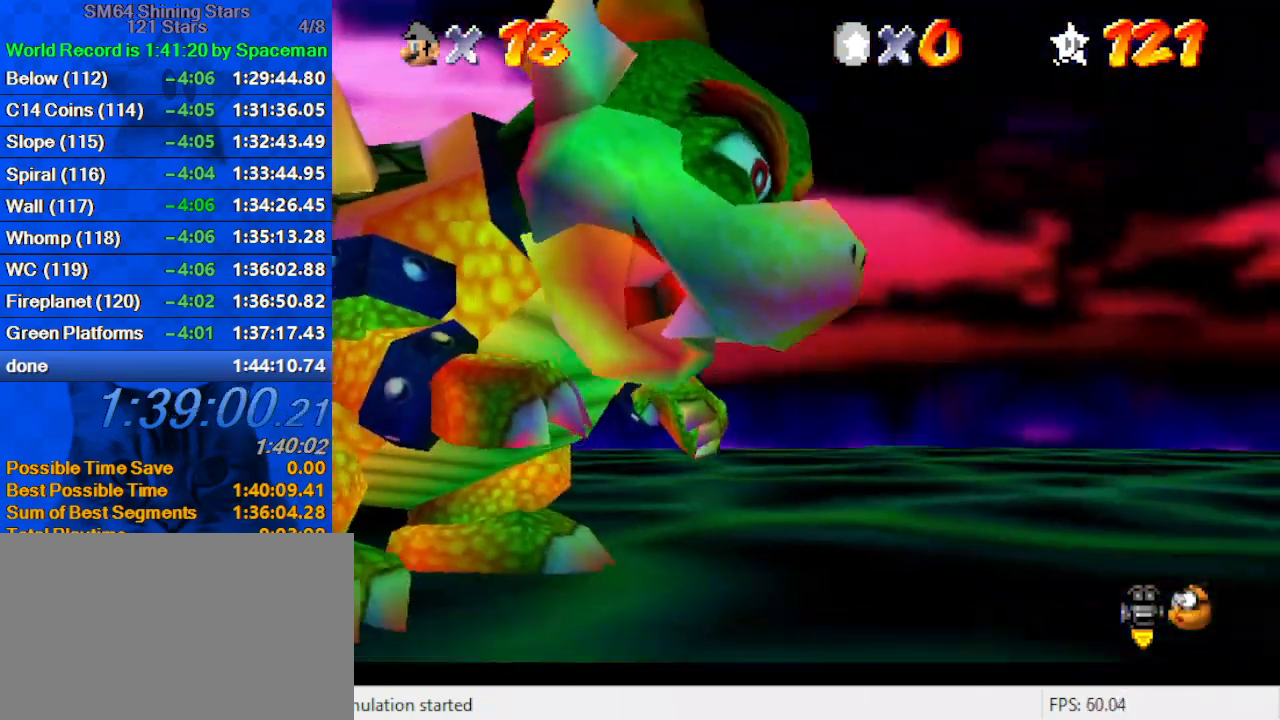
{"keys": ["left", "up"], "events": [[67, "shift", "up"]]}
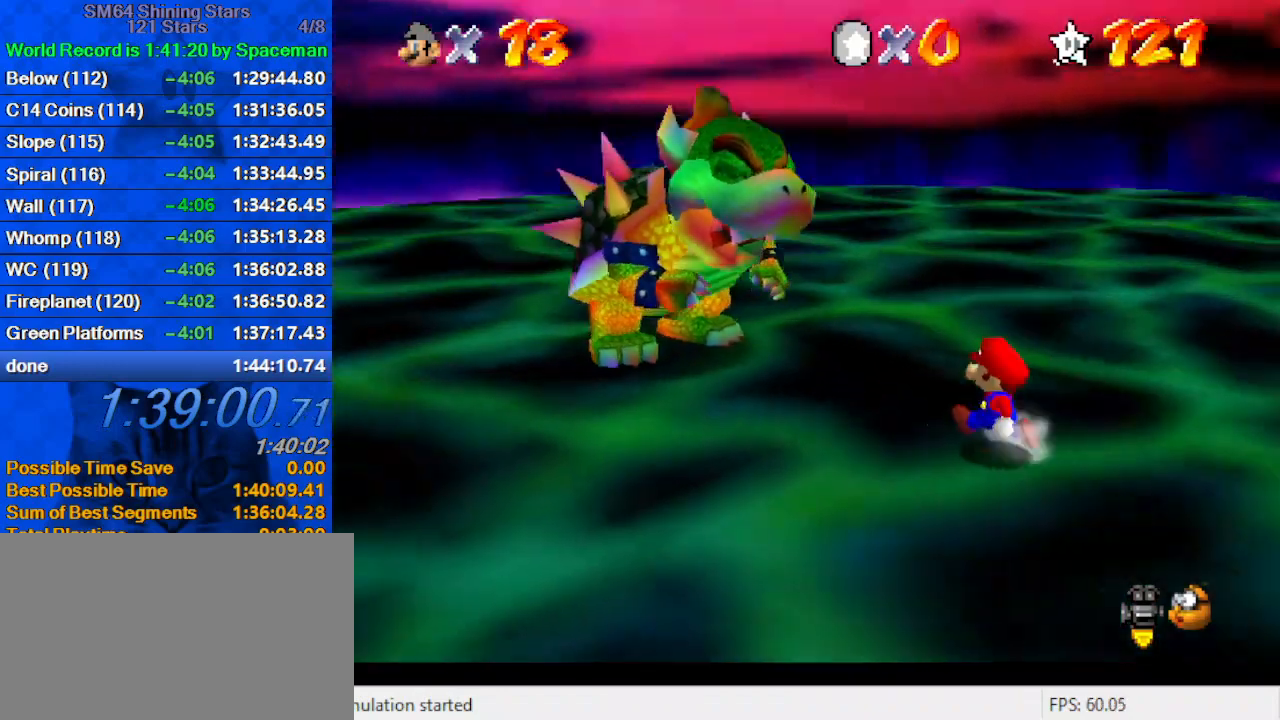
{"keys": ["left", "up"], "events": []}
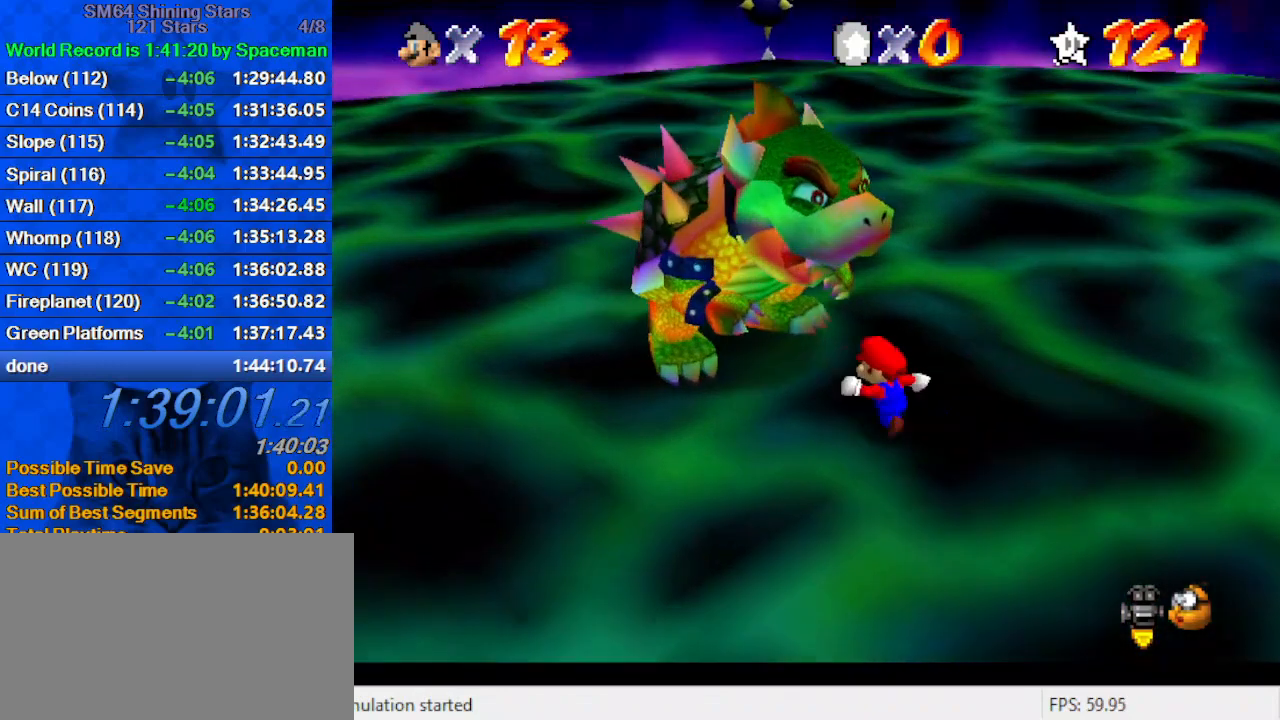
{"keys": ["left", "up"], "events": [[67, "left", "up"], [400, "left", "down"]]}
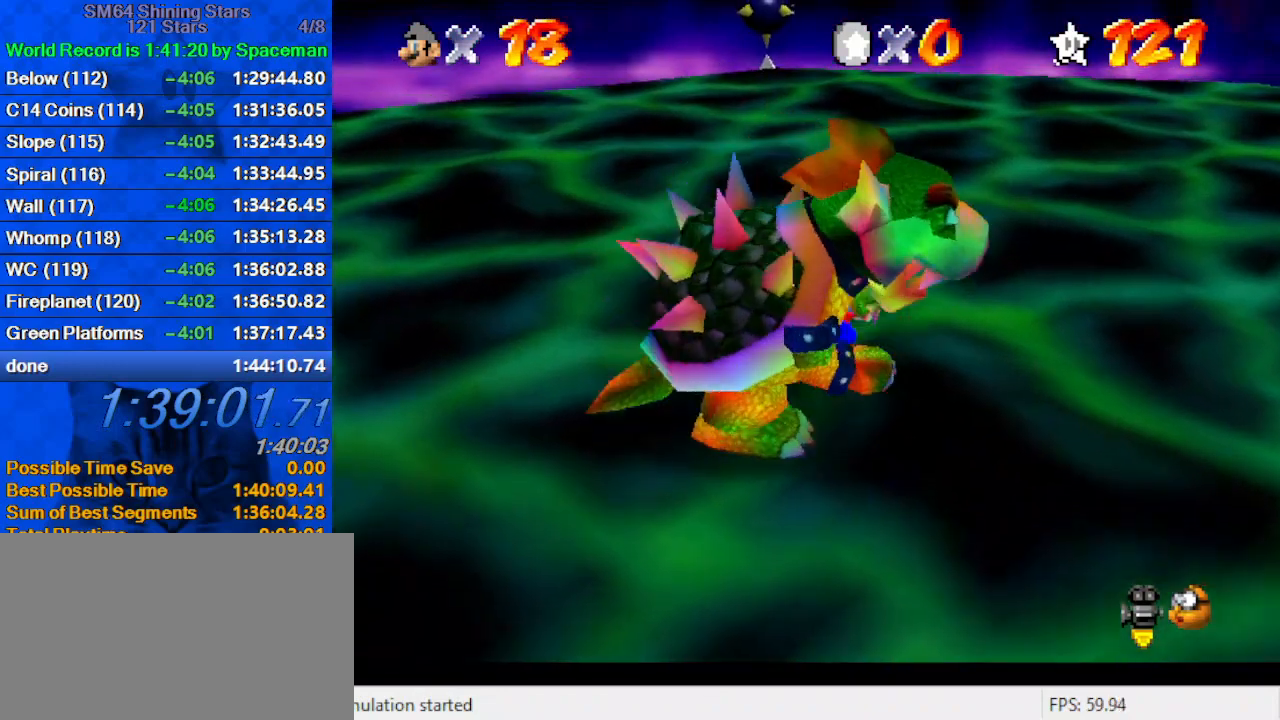
{"keys": ["down", "right"], "events": [[33, "up", "up"], [200, "down", "down"], [333, "left", "up"], [500, "right", "down"]]}
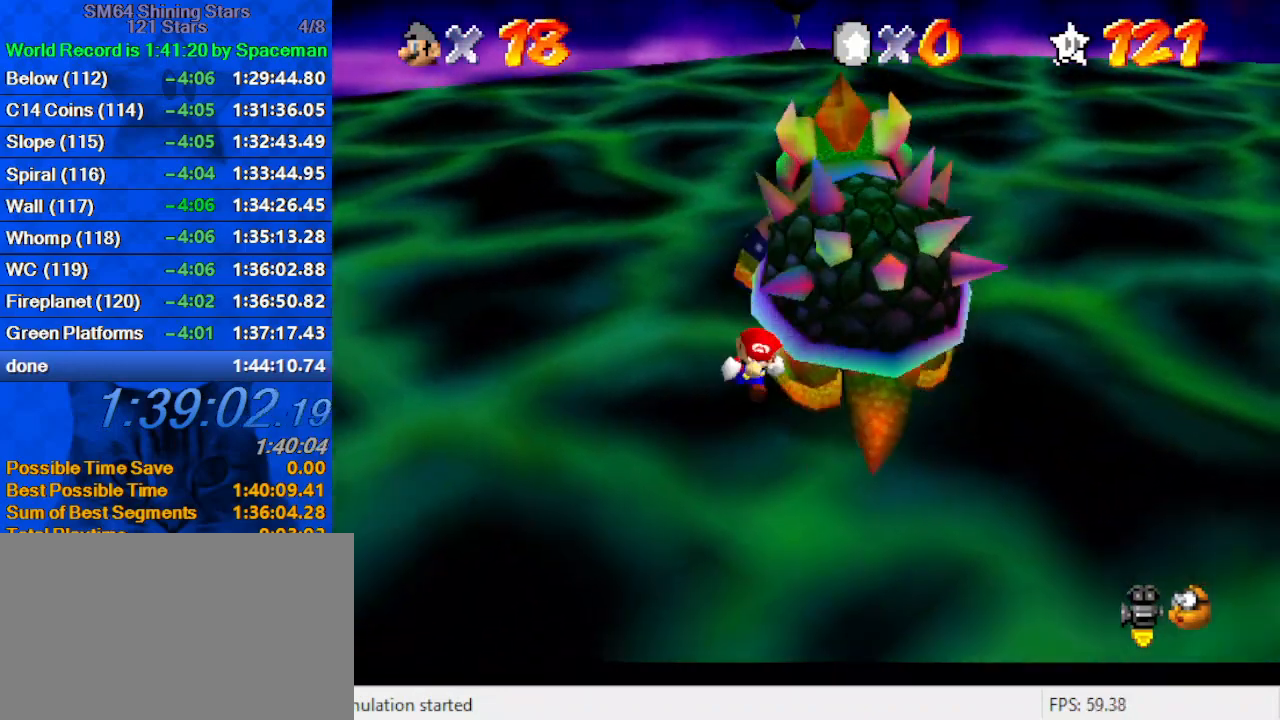
{"keys": ["up"], "events": [[100, "down", "up"], [267, "up", "down"], [433, "right", "up"]]}
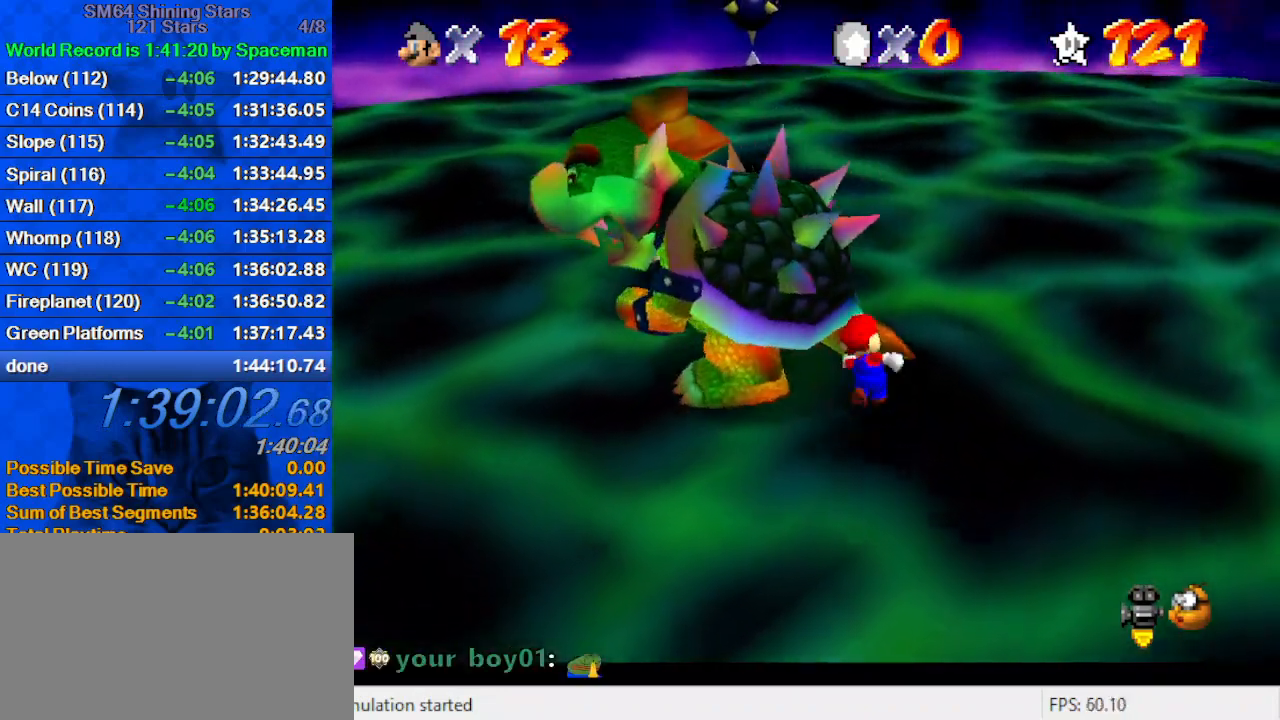
{"keys": ["right"], "events": [[133, "left", "down"], [233, "up", "up"], [267, "ctrl", "down"], [300, "left", "up"], [300, "right", "down"], [367, "left", "down"], [400, "ctrl", "up"], [467, "left", "up"]]}
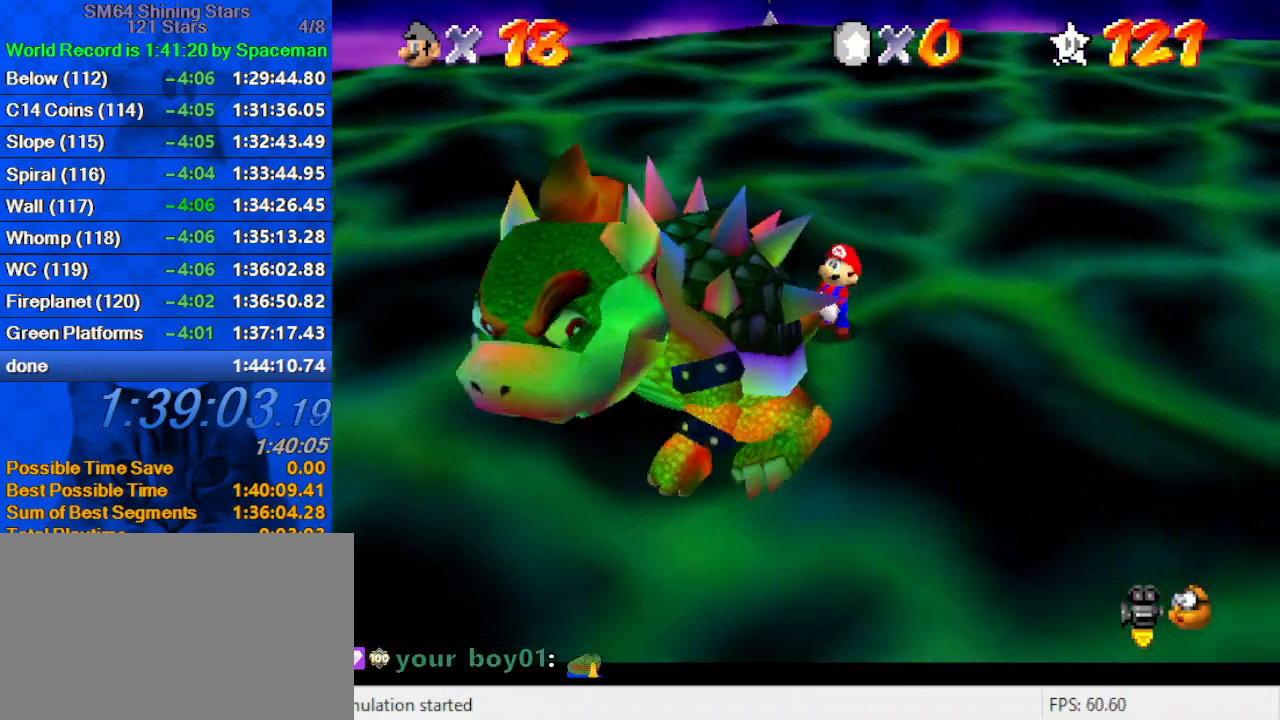
{"keys": ["right"], "events": [[33, "left", "down"], [100, "w", "down"], [133, "left", "up"], [200, "left", "down"], [200, "w", "up"], [233, "left", "up"], [267, "left", "down"], [333, "left", "up"], [367, "left", "down"], [433, "left", "up"], [467, "left", "down"], [500, "left", "up"]]}
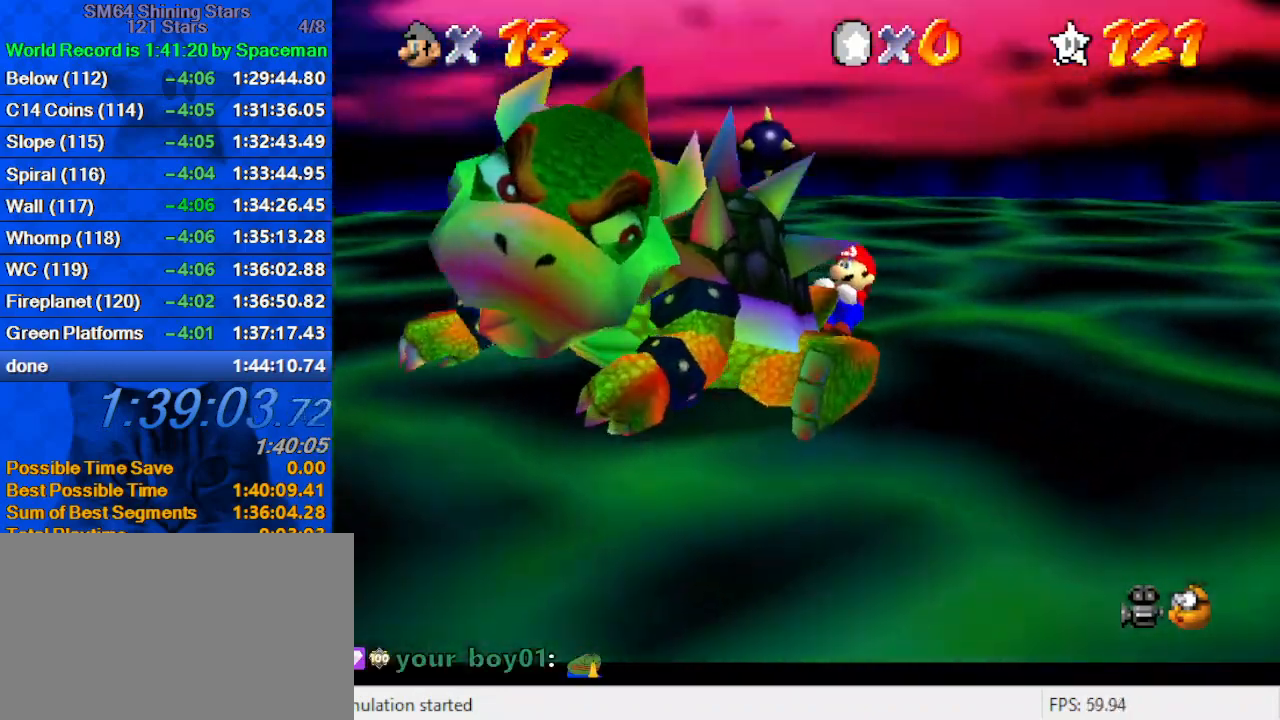
{"keys": ["left", "right"], "events": [[67, "left", "down"], [100, "left", "up"], [167, "left", "down"], [200, "left", "up"], [233, "left", "down"], [300, "left", "up"], [333, "s", "down"], [400, "left", "down"], [433, "left", "up"], [433, "s", "up"], [467, "left", "down"]]}
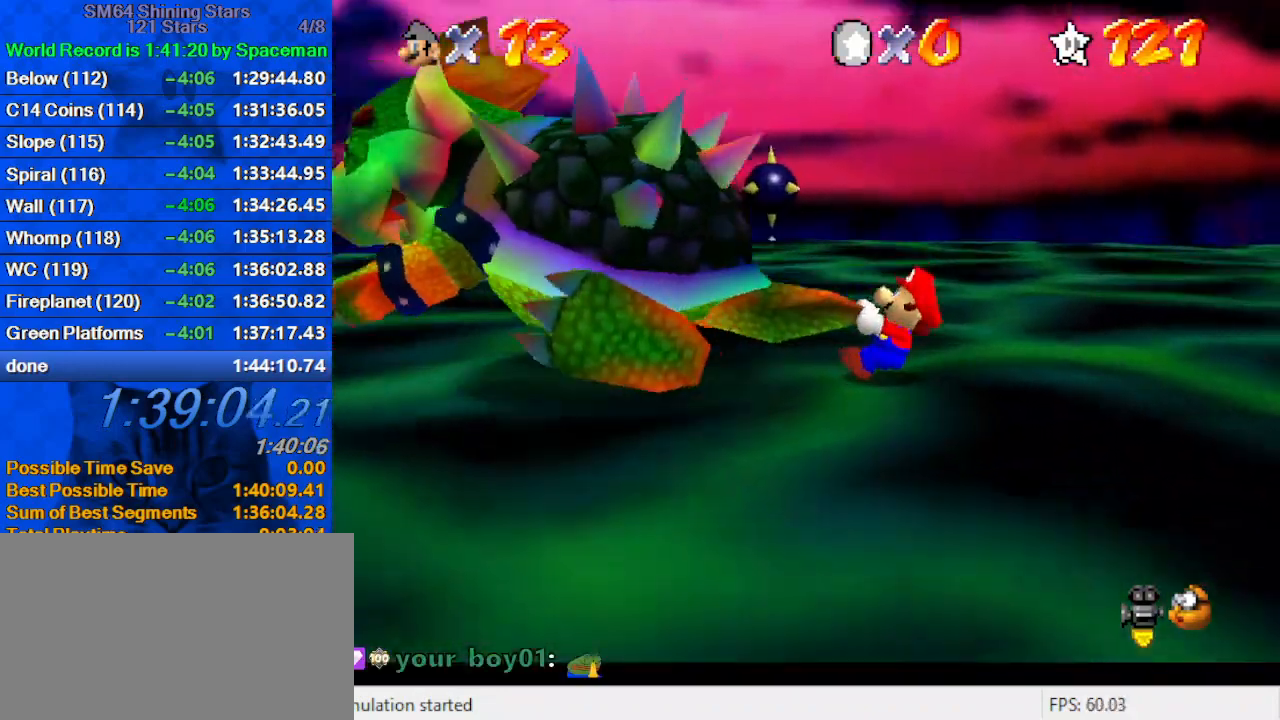
{"keys": ["left", "right"], "events": [[33, "left", "up"], [67, "left", "down"], [100, "left", "up"], [167, "left", "down"], [200, "left", "up"], [300, "left", "down"], [333, "left", "up"], [400, "left", "down"], [433, "left", "up"], [500, "left", "down"]]}
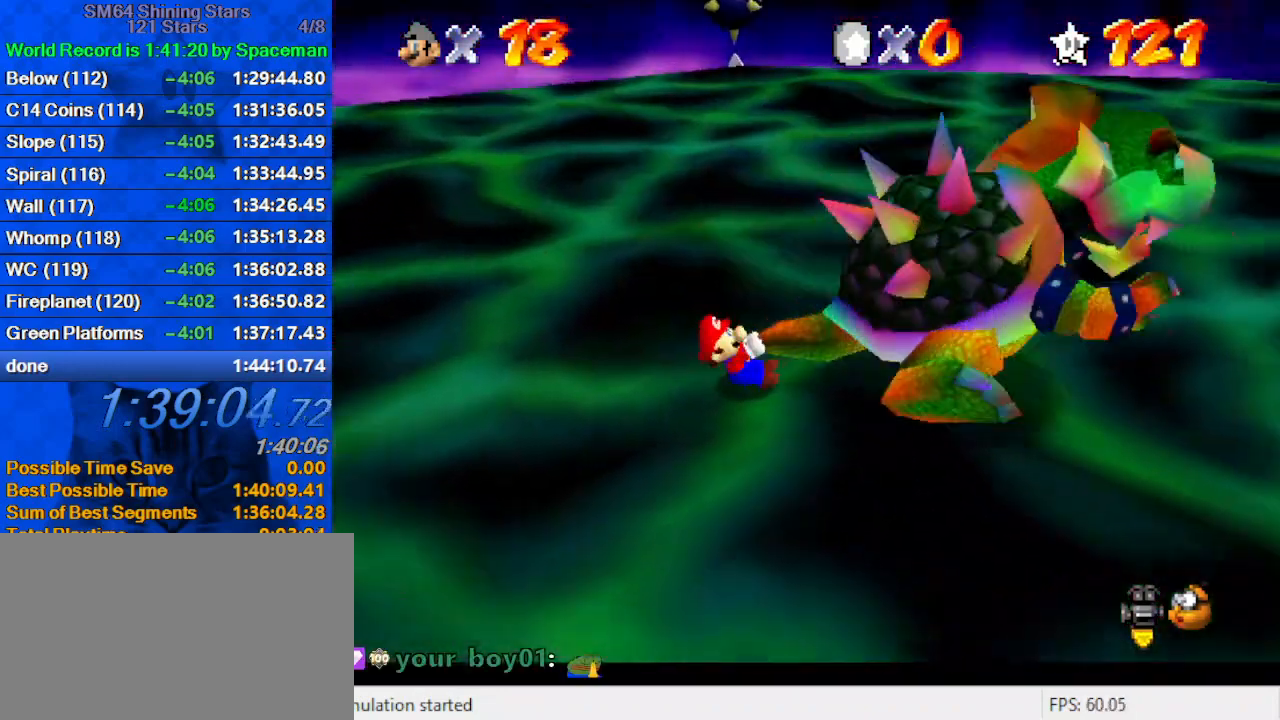
{"keys": ["right"], "events": [[33, "left", "up"], [133, "left", "down"], [167, "left", "up"], [233, "left", "down"], [267, "left", "up"], [300, "left", "down"], [367, "left", "up"], [467, "left", "down"], [500, "left", "up"]]}
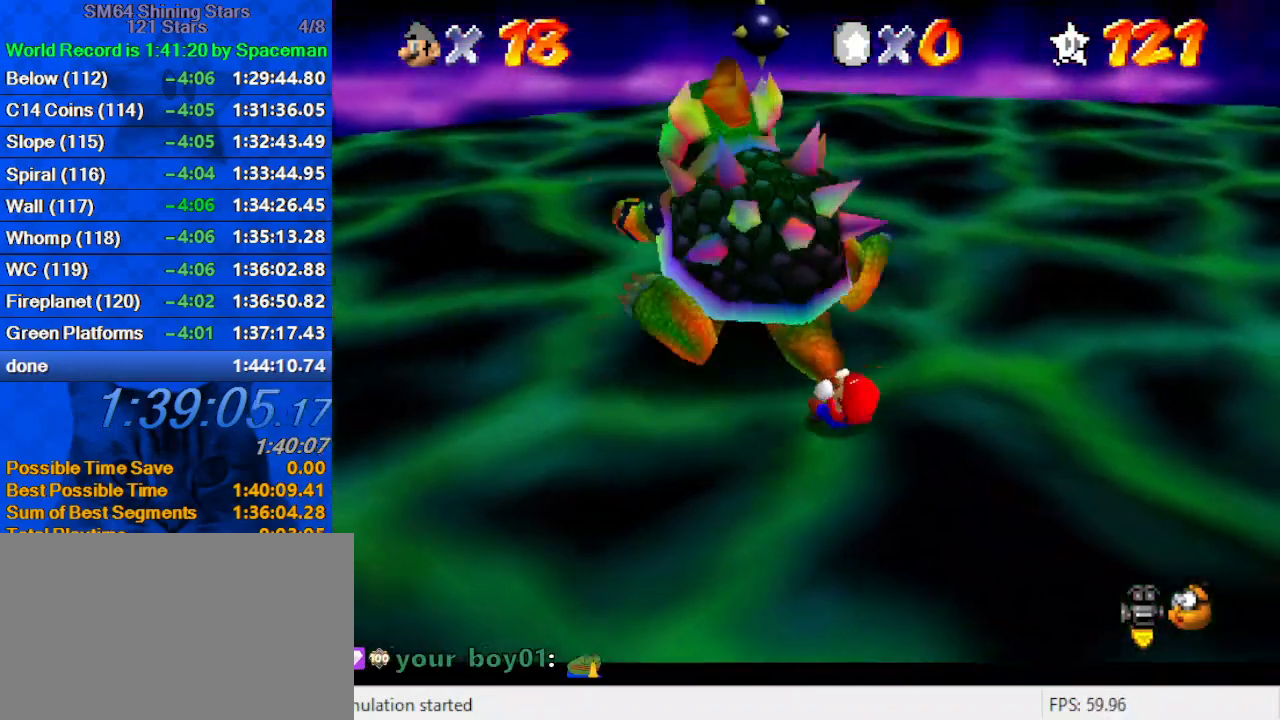
{"keys": ["right"], "events": [[33, "left", "down"], [100, "left", "up"], [133, "left", "down"], [233, "left", "up"], [267, "left", "down"], [333, "left", "up"], [367, "left", "down"], [433, "left", "up"]]}
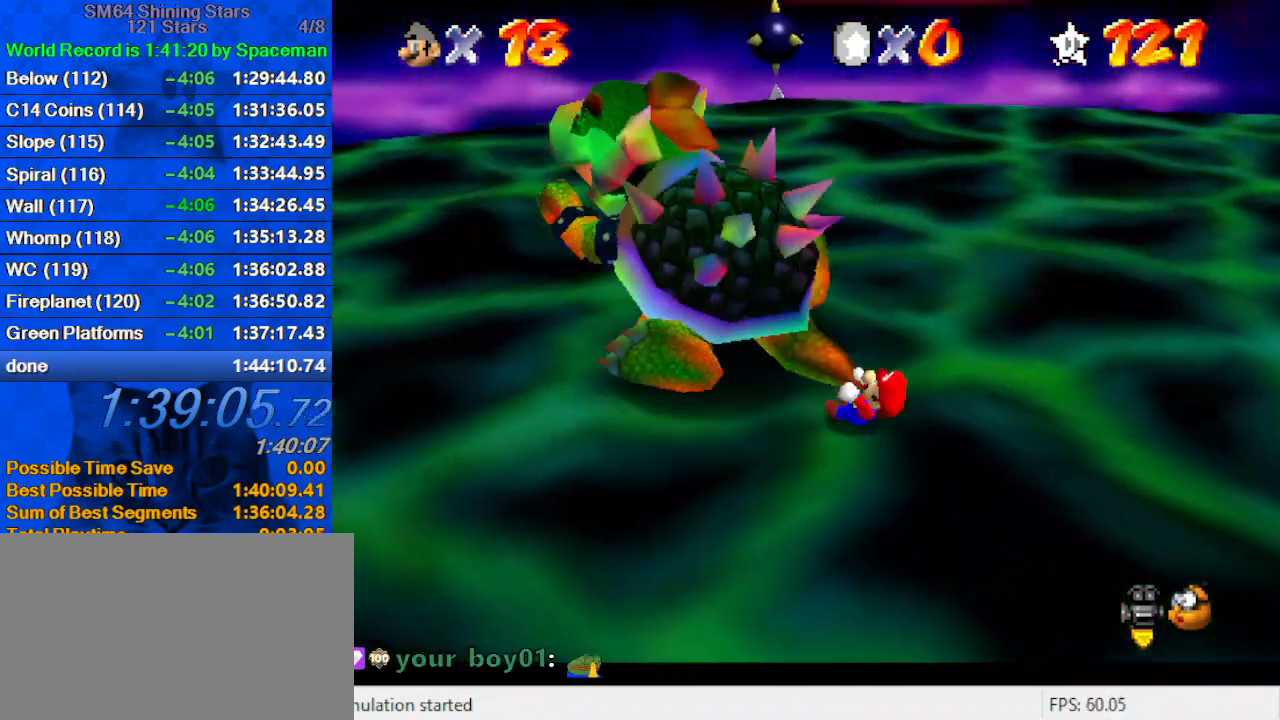
{"keys": ["down", "right"], "events": [[100, "ctrl", "down"], [100, "right", "up"], [200, "ctrl", "up"], [433, "down", "down"], [433, "right", "down"]]}
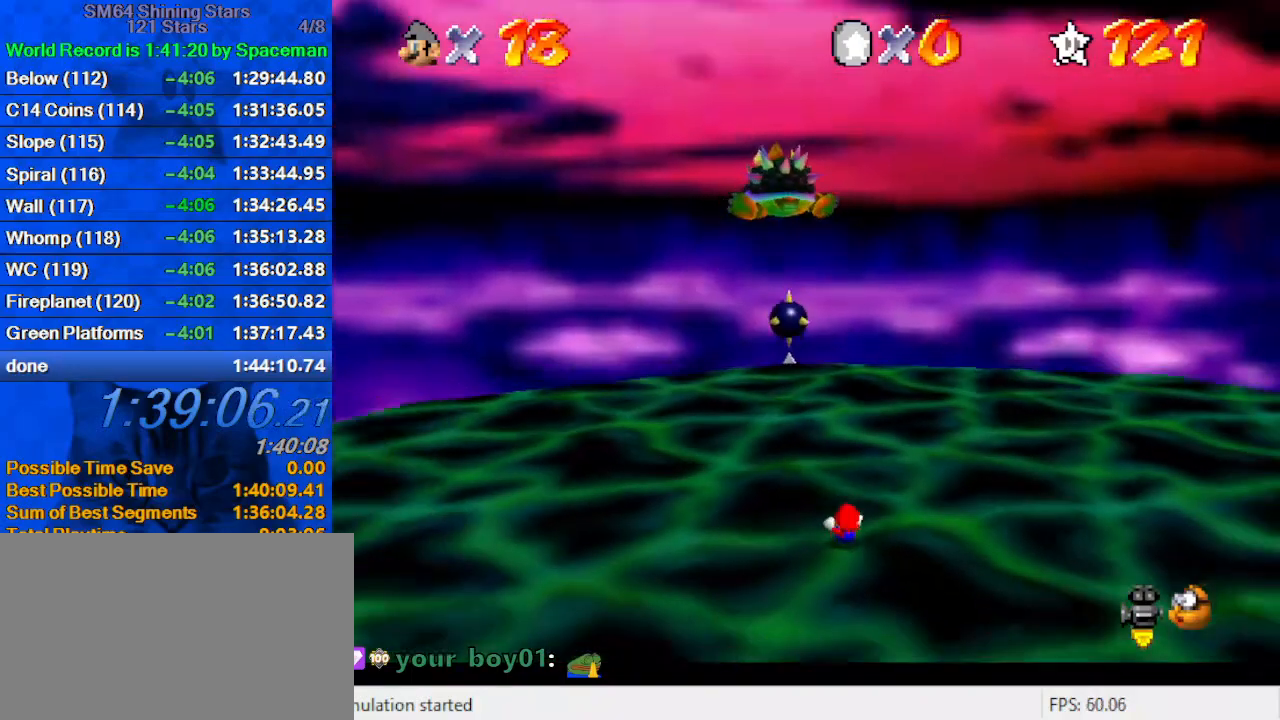
{"keys": ["down"], "events": [[167, "right", "up"]]}
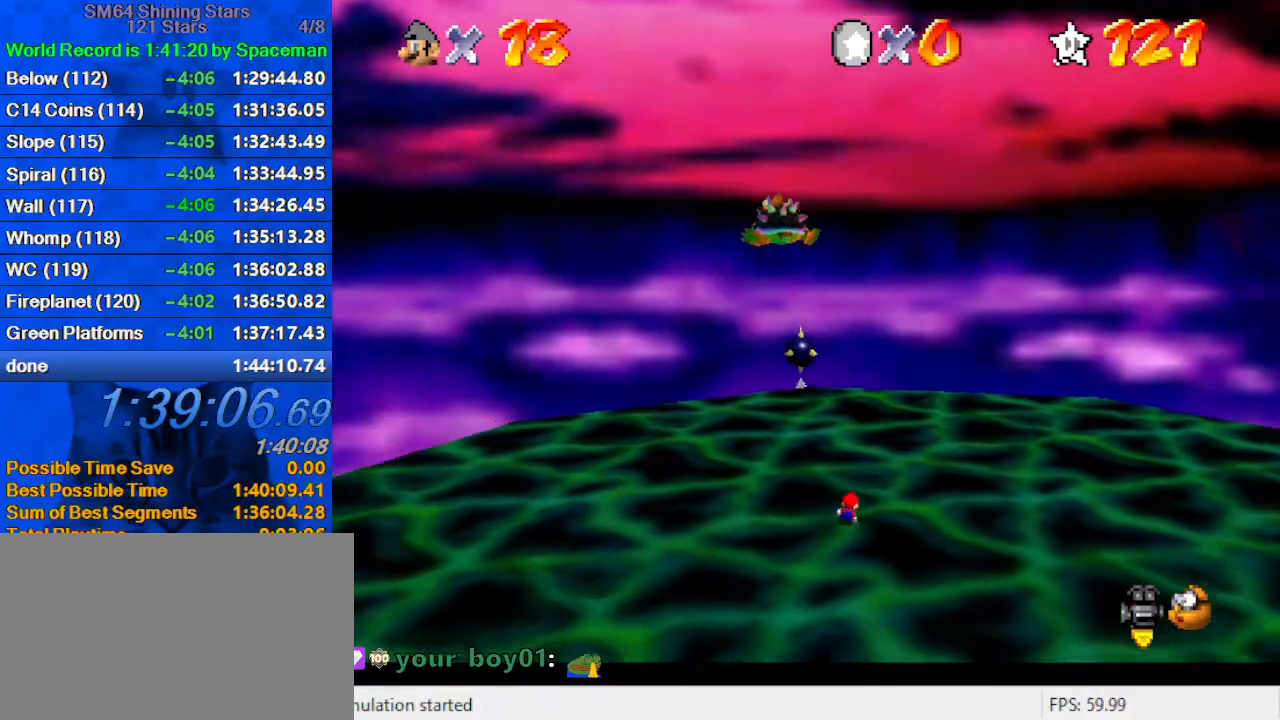
{"keys": ["down"], "events": []}
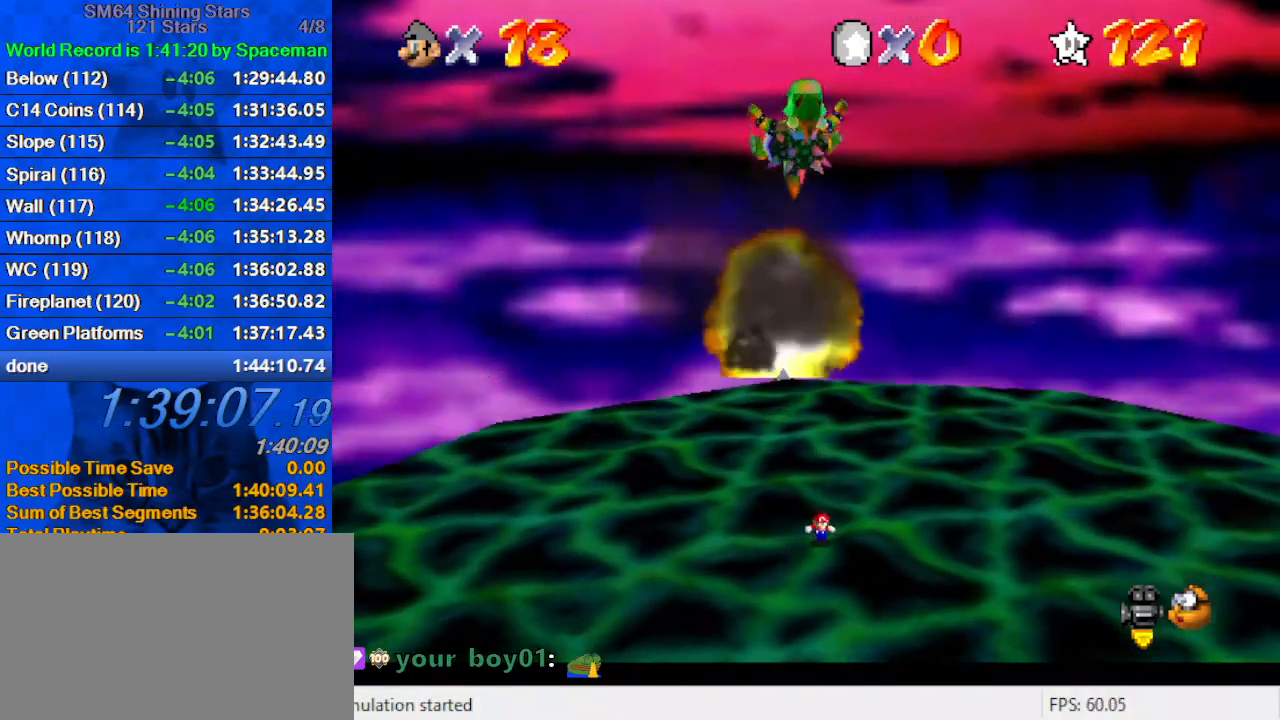
{"keys": ["down"], "events": [[100, "right", "down"], [133, "right", "up"], [133, "y", "down"], [200, "shift", "down"], [433, "shift", "up"], [467, "y", "up"]]}
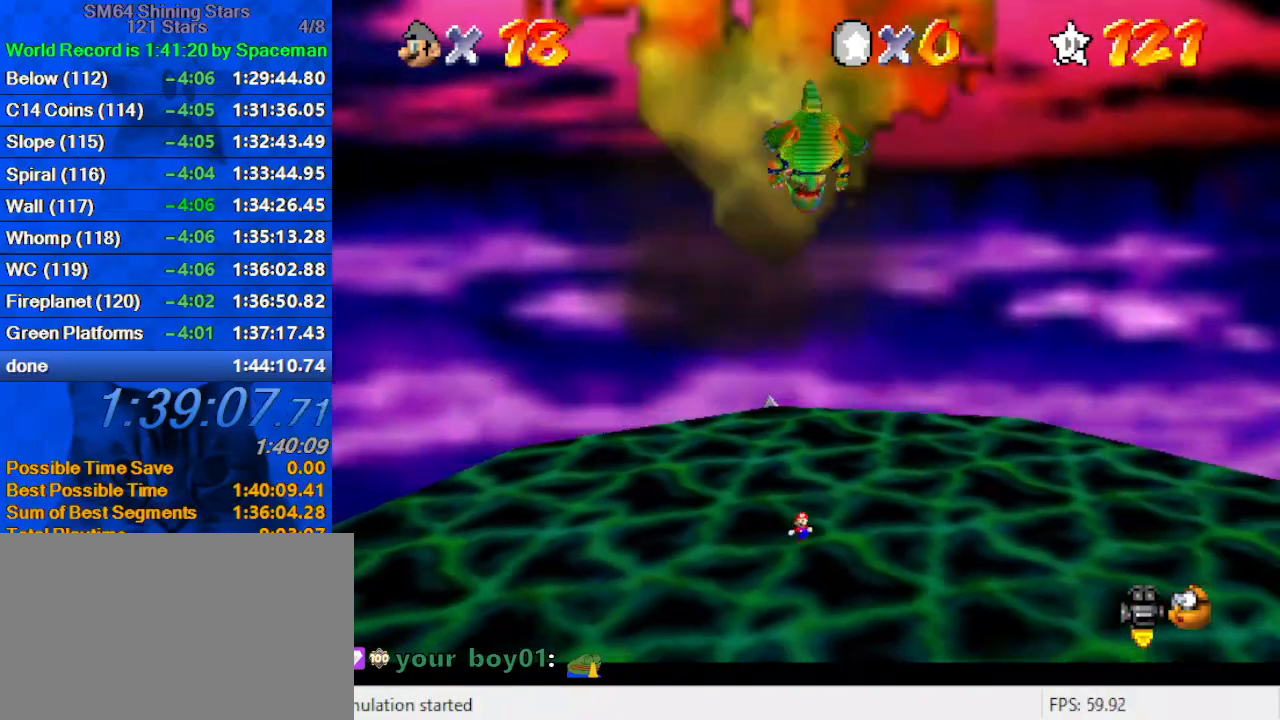
{"keys": ["down"], "events": []}
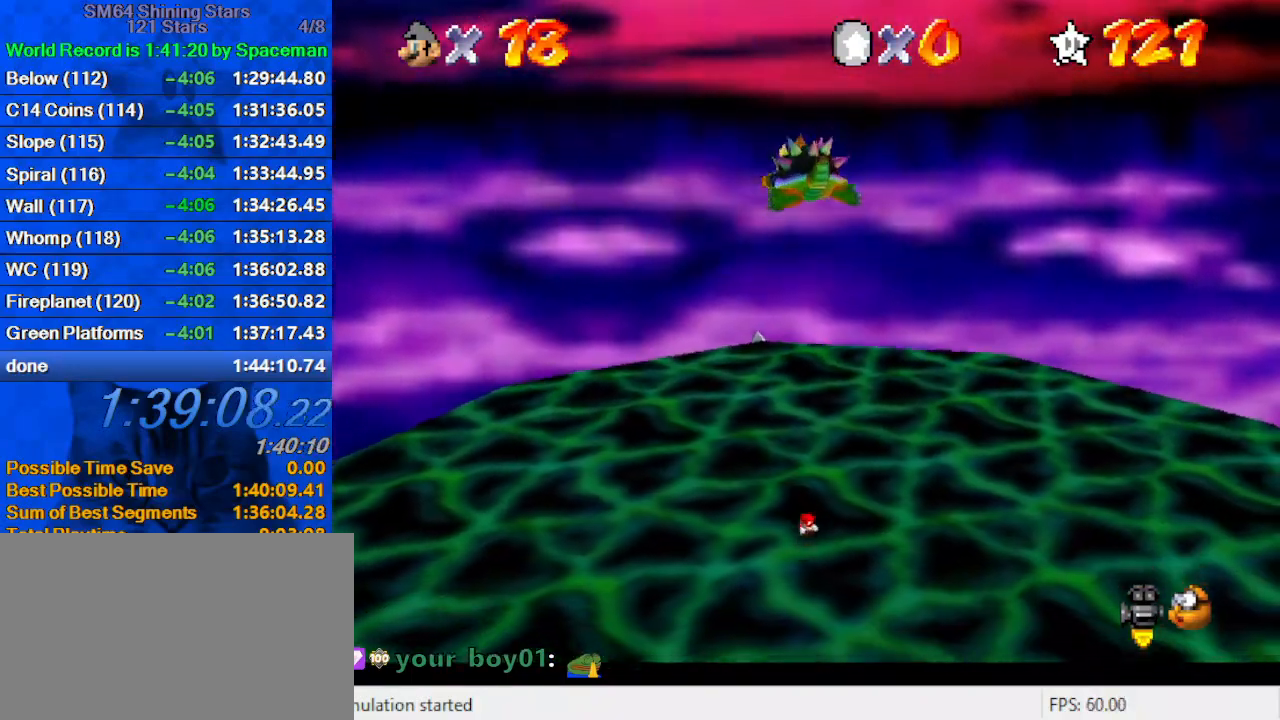
{"keys": ["up"], "events": [[500, "down", "up"], [500, "up", "down"]]}
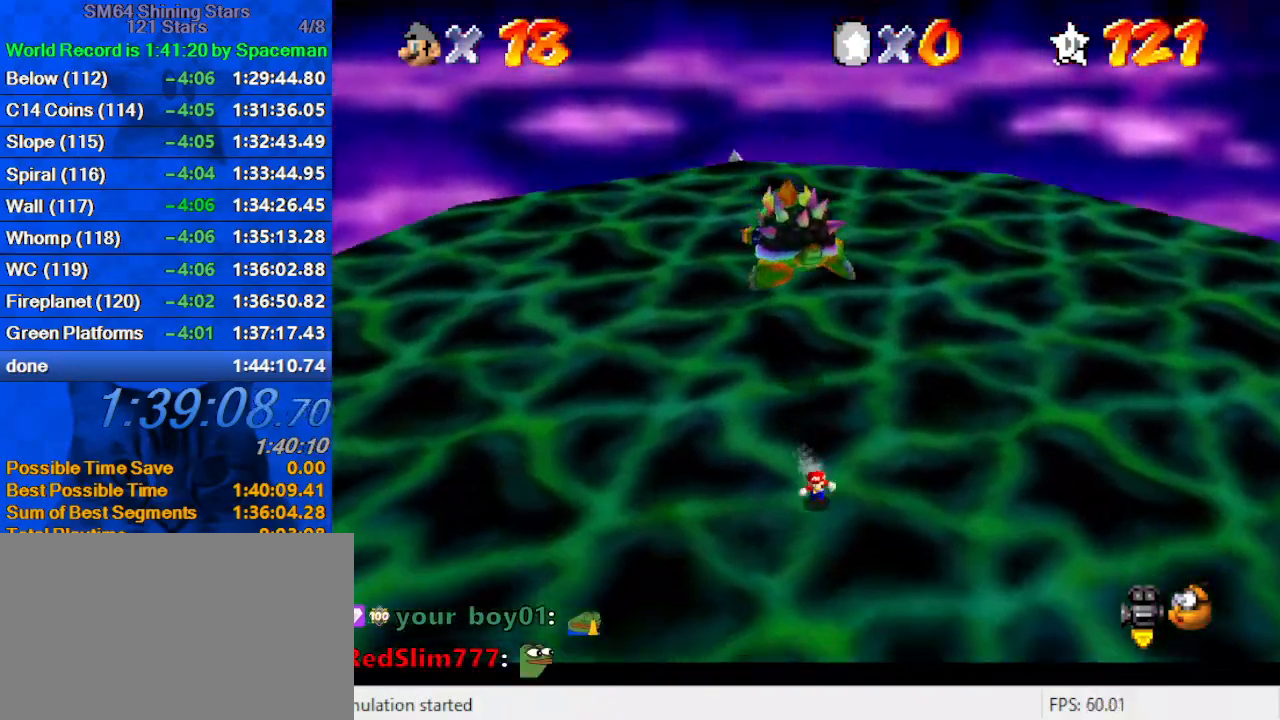
{"keys": ["right", "shift"], "events": [[133, "shift", "down"], [233, "a", "down"], [267, "up", "up"], [333, "a", "up"], [367, "down", "down"], [367, "right", "down"], [400, "a", "down"], [500, "a", "up"], [500, "down", "up"]]}
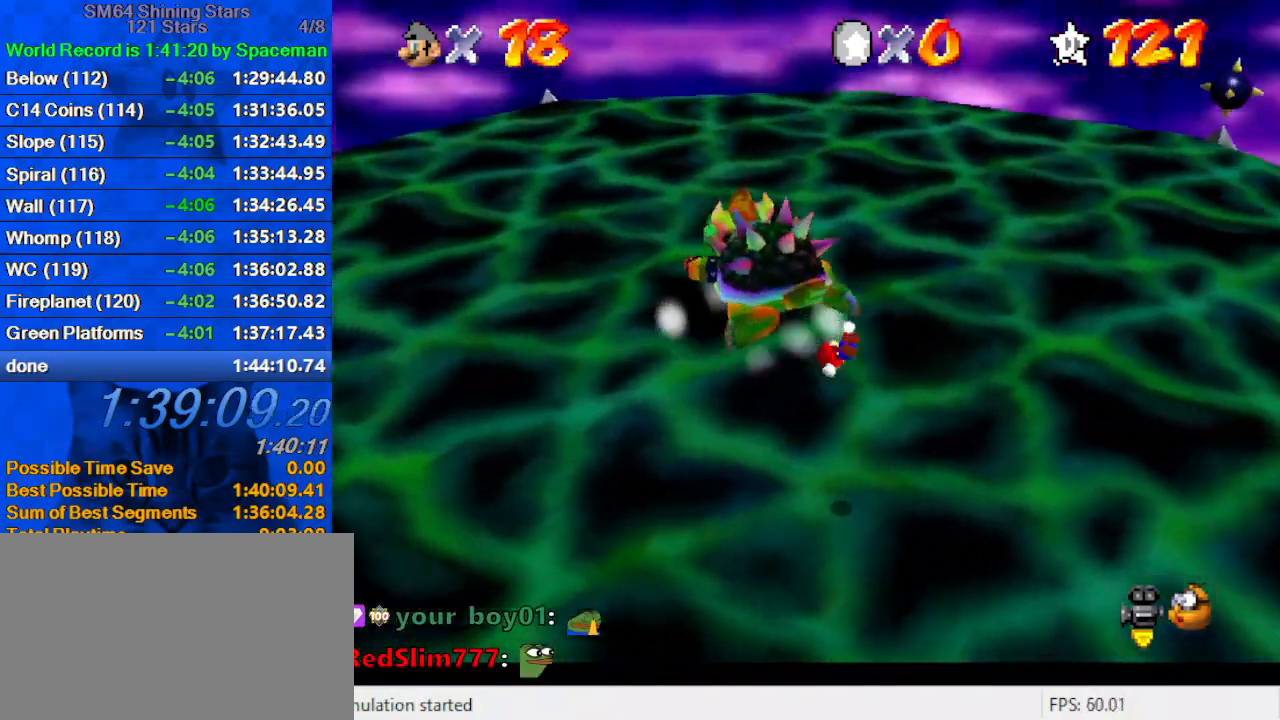
{"keys": ["right"], "events": [[67, "a", "down"], [200, "a", "up"], [200, "up", "down"], [267, "shift", "up"], [267, "up", "up"], [333, "ctrl", "down"], [433, "a", "down"], [467, "ctrl", "up"], [500, "a", "up"]]}
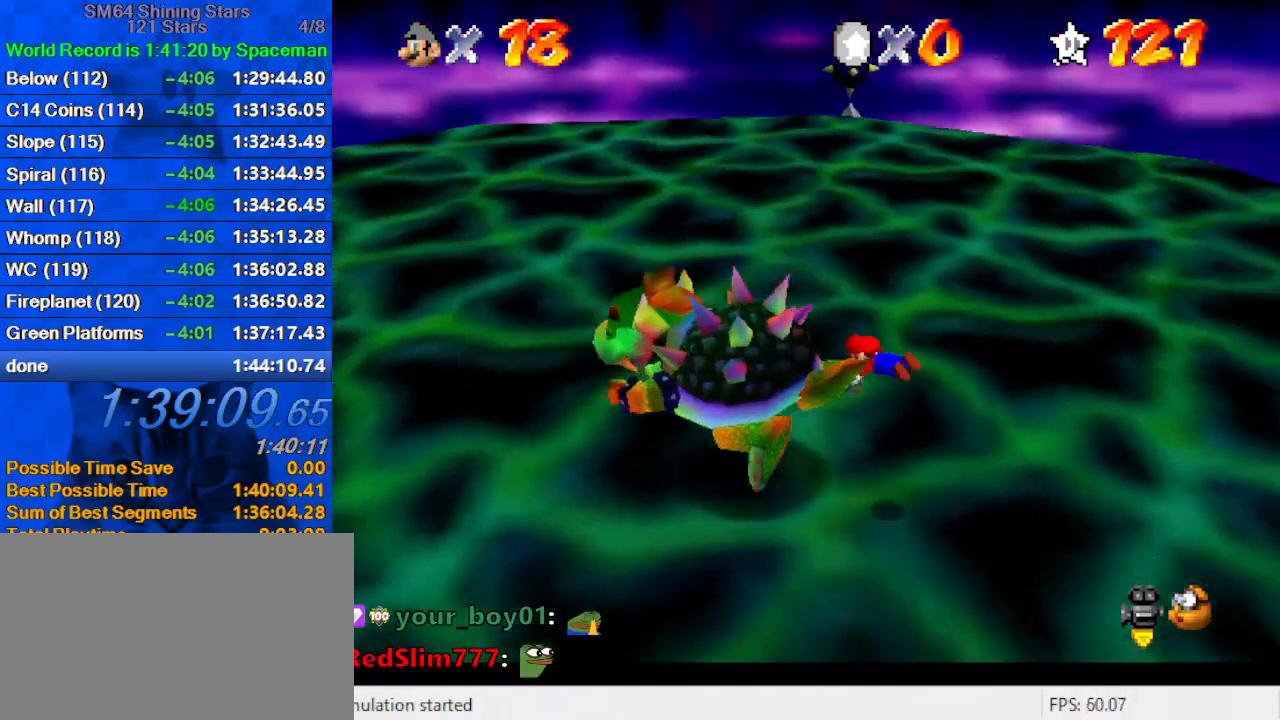
{"keys": ["w"], "events": [[67, "right", "up"], [100, "a", "down"], [167, "a", "up"], [267, "a", "down"], [333, "a", "up"], [467, "w", "down"]]}
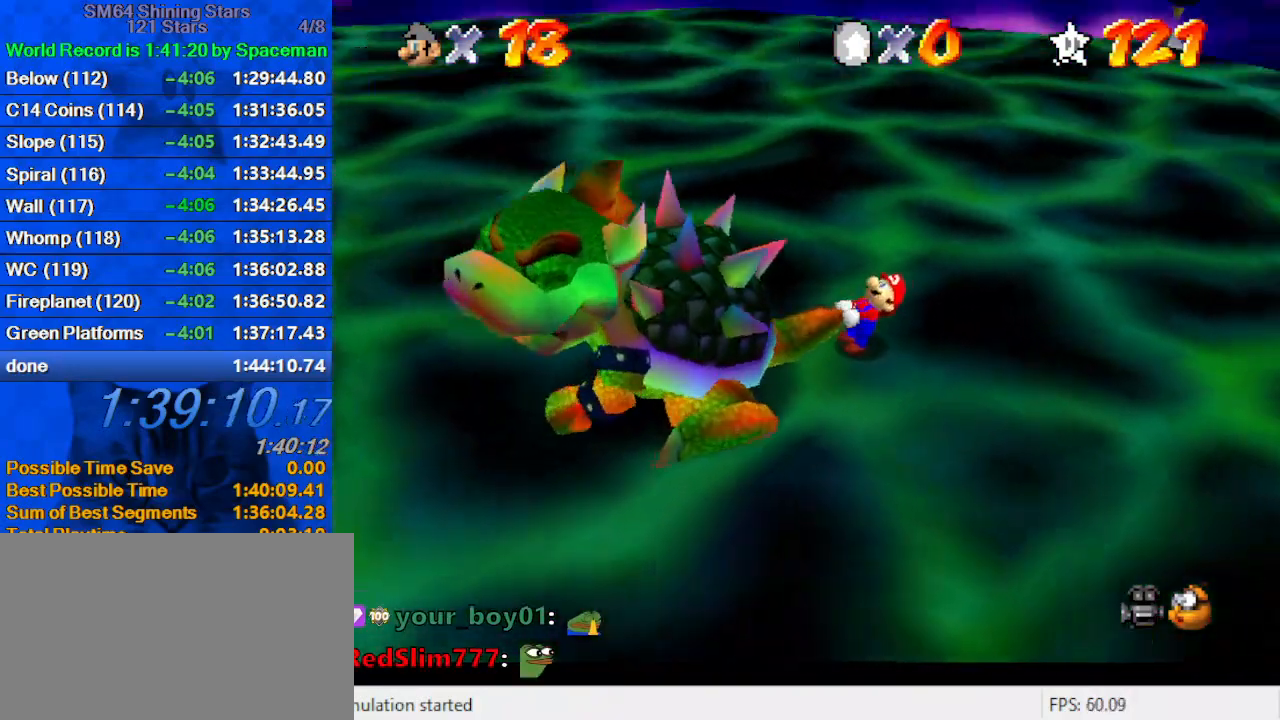
{"keys": ["left", "right"], "events": [[33, "right", "down"], [67, "left", "down"], [67, "w", "up"], [133, "left", "up"], [200, "left", "down"], [267, "left", "up"], [300, "left", "down"], [367, "left", "up"], [400, "left", "down"], [433, "left", "up"], [500, "left", "down"]]}
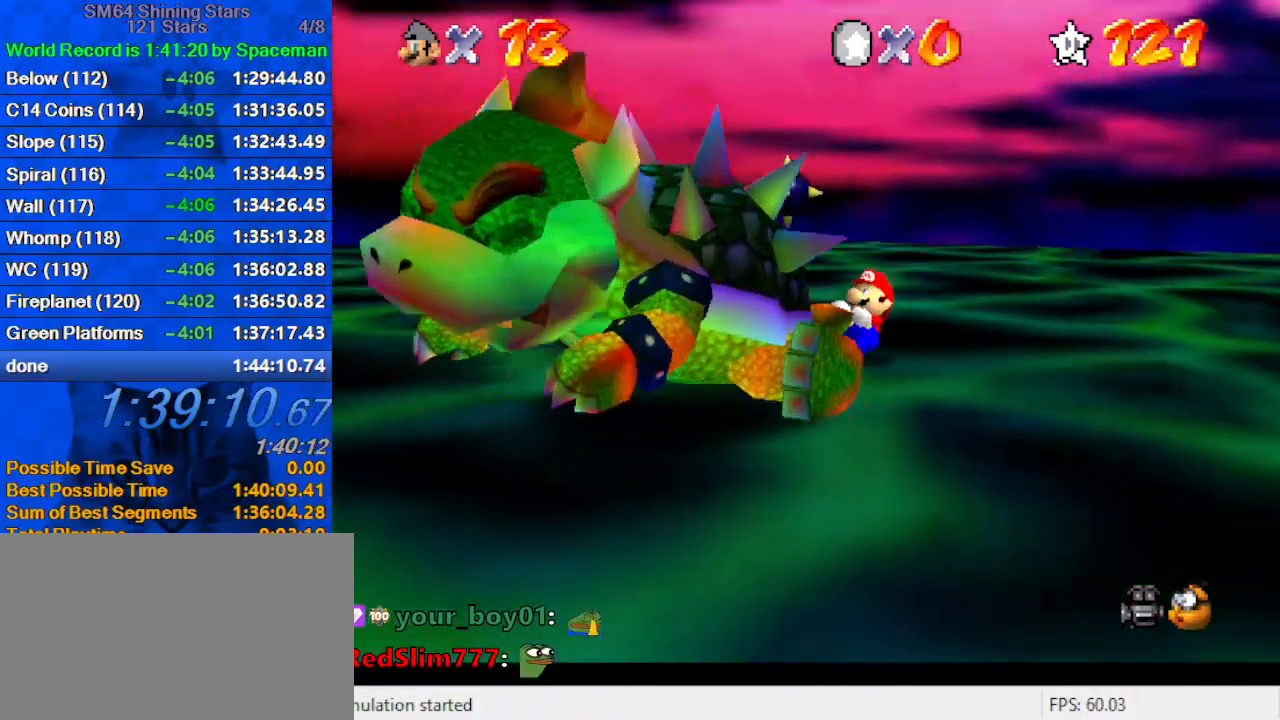
{"keys": ["left", "right"], "events": [[33, "left", "up"], [100, "left", "down"], [133, "left", "up"], [167, "left", "down"], [233, "left", "up"], [267, "left", "down"], [367, "left", "up"], [367, "s", "down"], [433, "left", "down"], [467, "left", "up"], [500, "left", "down"], [500, "s", "up"]]}
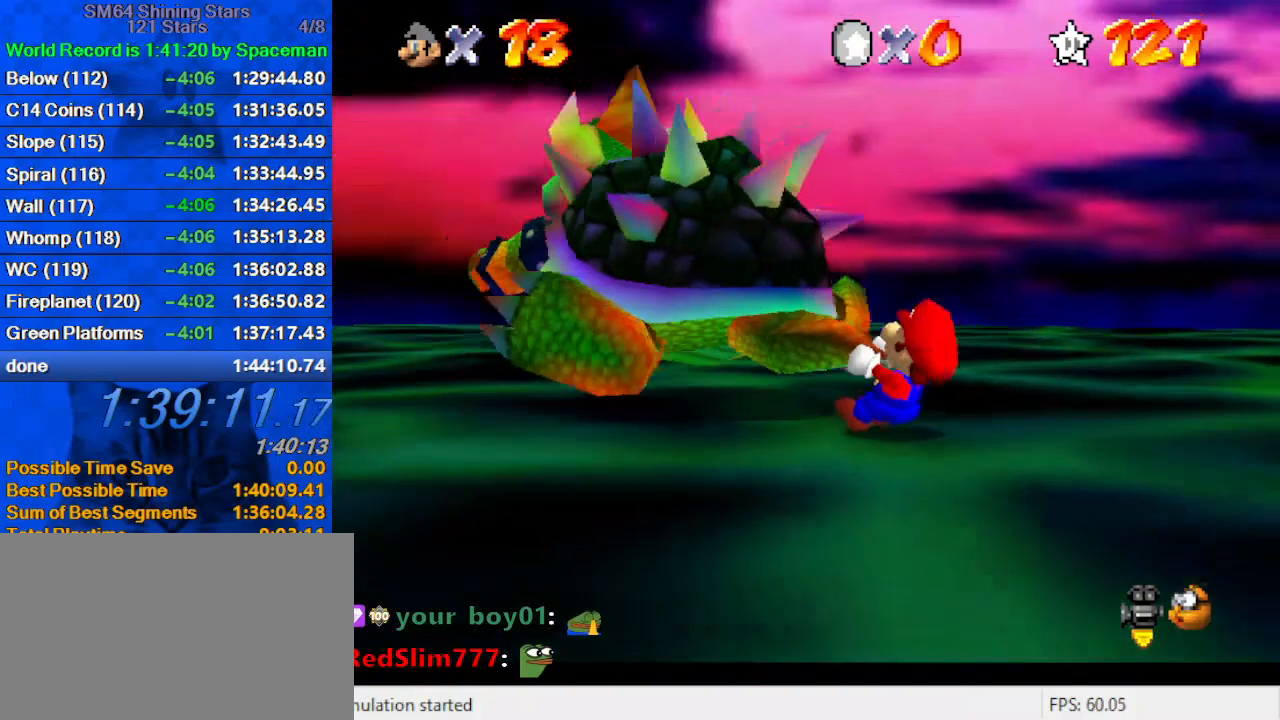
{"keys": ["right"], "events": [[67, "left", "up"], [100, "left", "down"], [167, "left", "up"], [200, "left", "down"], [300, "left", "up"], [333, "left", "down"], [400, "left", "up"], [433, "left", "down"], [467, "left", "up"]]}
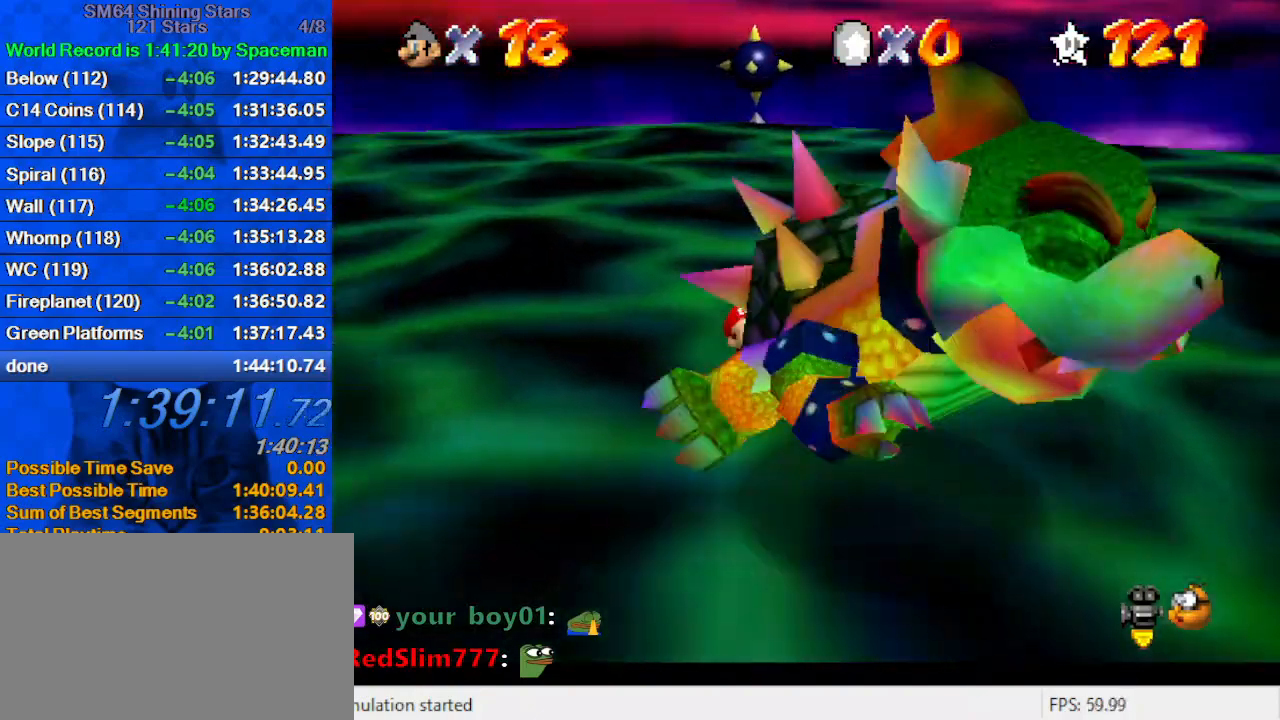
{"keys": ["left", "right"], "events": [[33, "left", "down"], [133, "left", "up"], [167, "left", "down"], [200, "left", "up"], [267, "left", "down"], [300, "left", "up"], [367, "left", "down"], [433, "left", "up"], [500, "left", "down"]]}
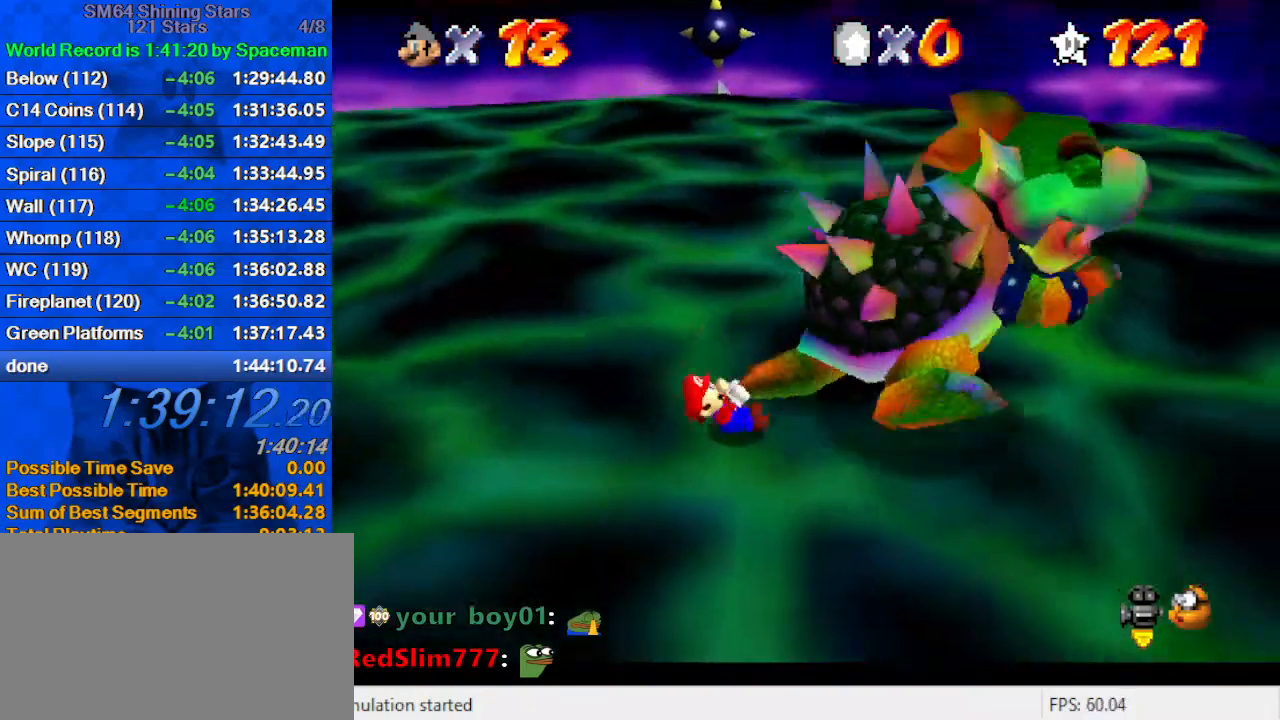
{"keys": ["ctrl"], "events": [[33, "left", "up"], [100, "left", "down"], [133, "left", "up"], [167, "left", "down"], [233, "left", "up"], [467, "ctrl", "down"], [467, "right", "up"]]}
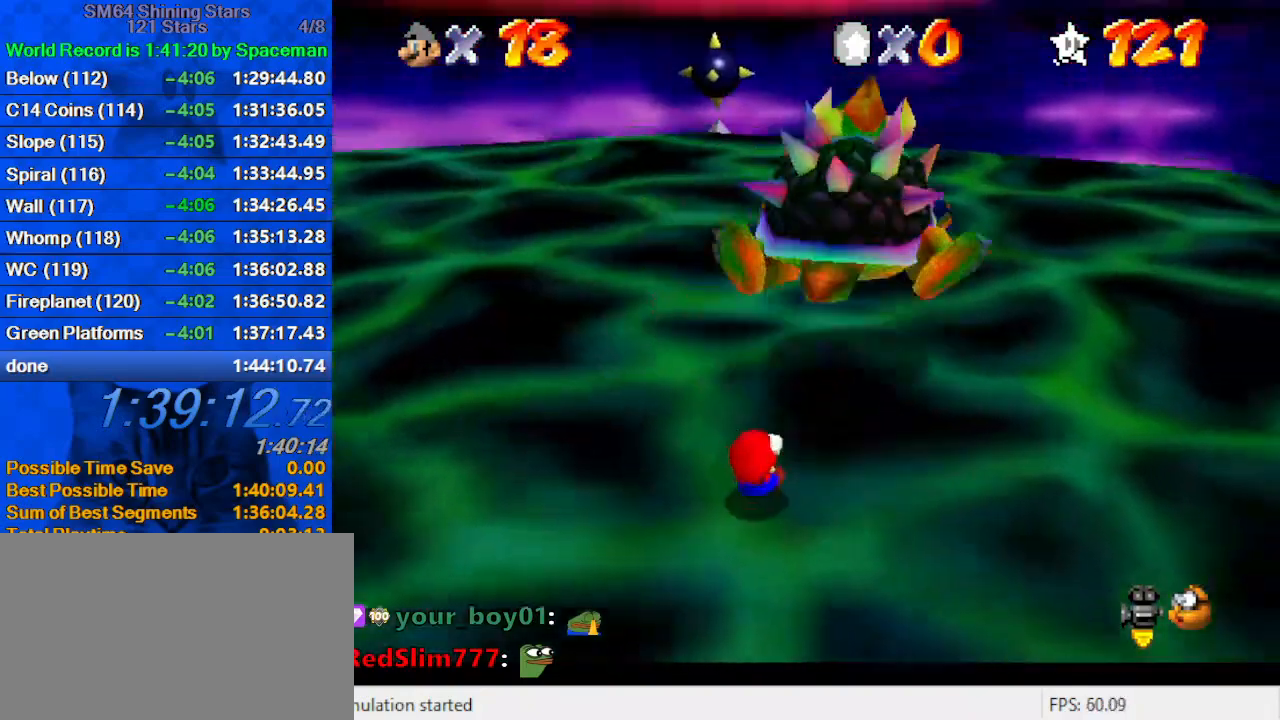
{"keys": [], "events": [[67, "ctrl", "up"]]}